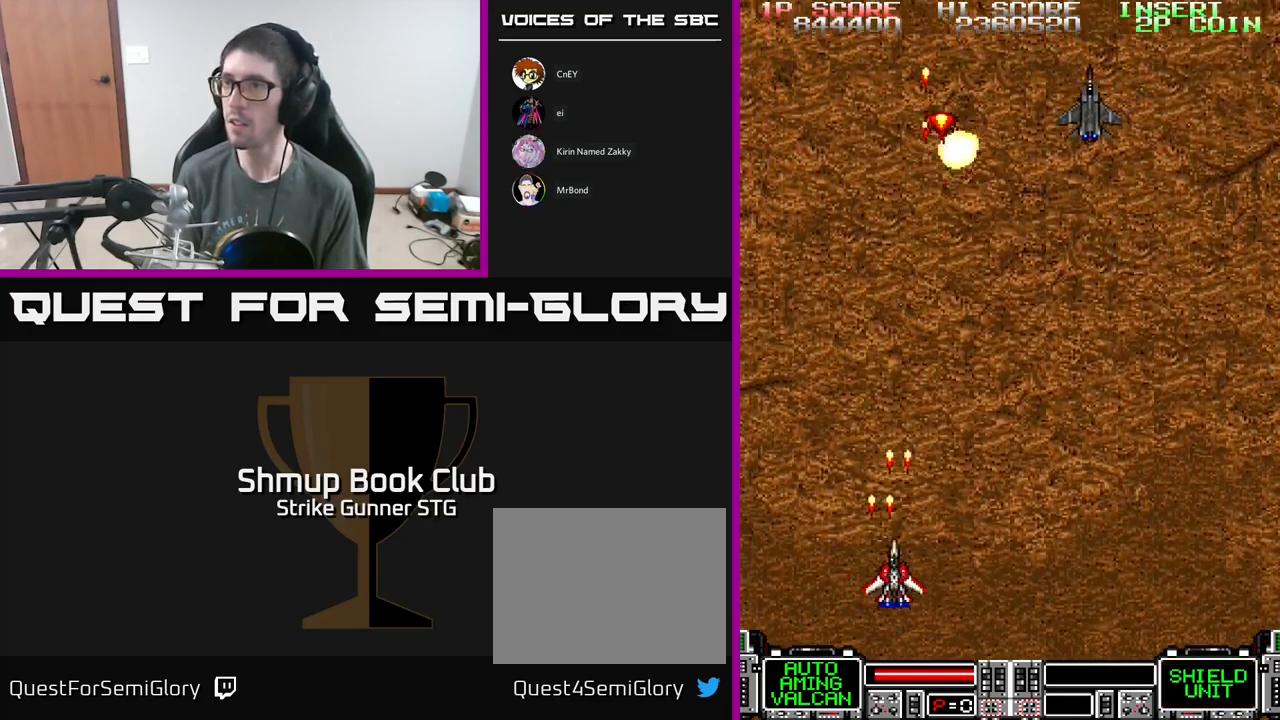
Gameplay with a controller (Xbox layout); each line is a JSON object with the inputs held at the frame after it. "events" lists button and stick changes between this image and that frame as [ms after this image, input, new state], when the widget could be followed in between.
{"buttons": ["A", "DPAD_LEFT"], "left_stick": "center", "right_stick": "center", "events": [[217, "DPAD_UP", "up"], [317, "DPAD_RIGHT", "up"], [333, "DPAD_UP", "down"], [350, "DPAD_LEFT", "down"], [467, "DPAD_UP", "up"]]}
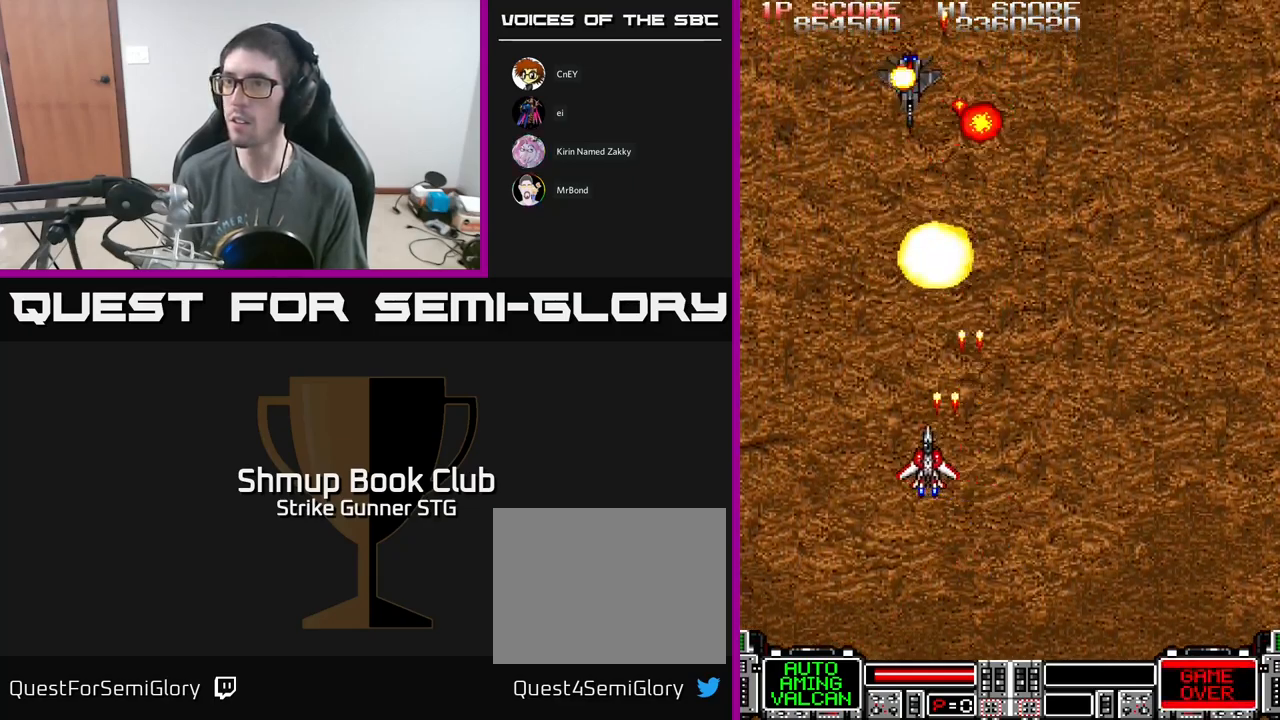
{"buttons": ["A", "DPAD_DOWN", "DPAD_RIGHT"], "left_stick": "center", "right_stick": "center", "events": [[167, "DPAD_LEFT", "up"], [217, "DPAD_RIGHT", "down"], [233, "DPAD_UP", "down"], [400, "DPAD_UP", "up"], [483, "DPAD_DOWN", "down"]]}
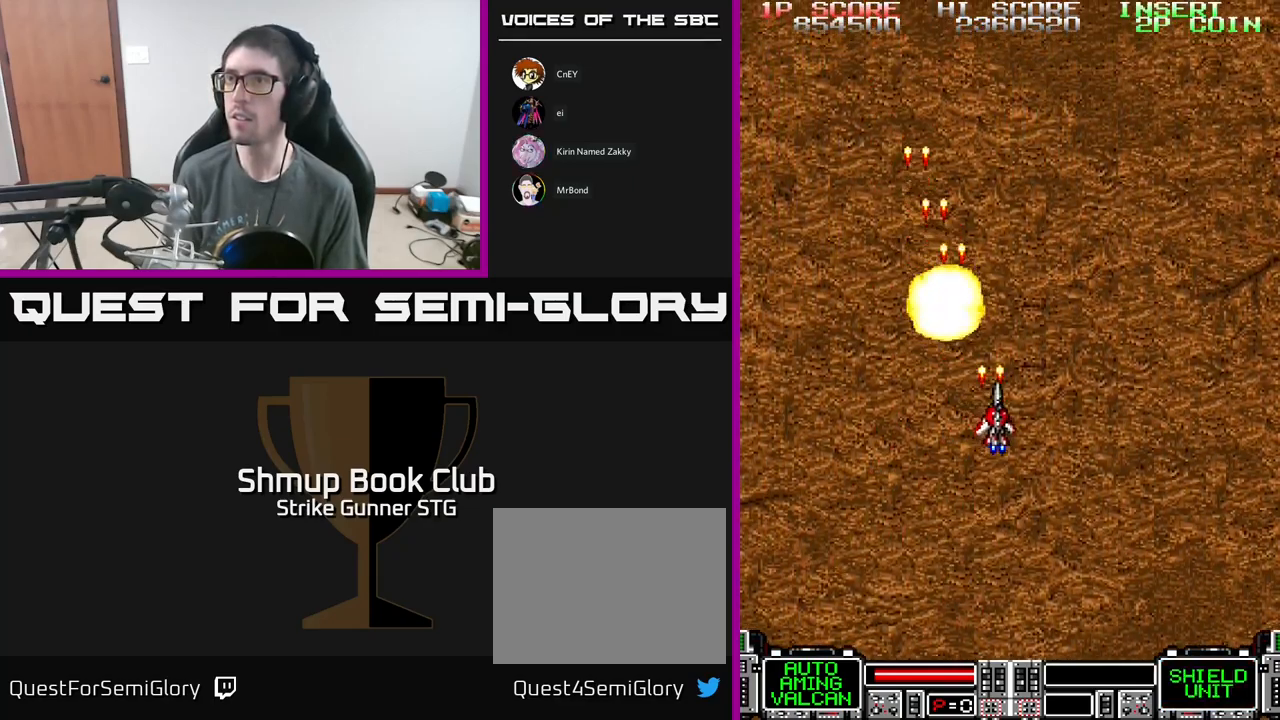
{"buttons": ["A", "DPAD_LEFT"], "left_stick": "center", "right_stick": "center", "events": [[67, "DPAD_RIGHT", "up"], [167, "DPAD_RIGHT", "down"], [200, "DPAD_DOWN", "up"], [350, "DPAD_RIGHT", "up"], [383, "DPAD_LEFT", "down"]]}
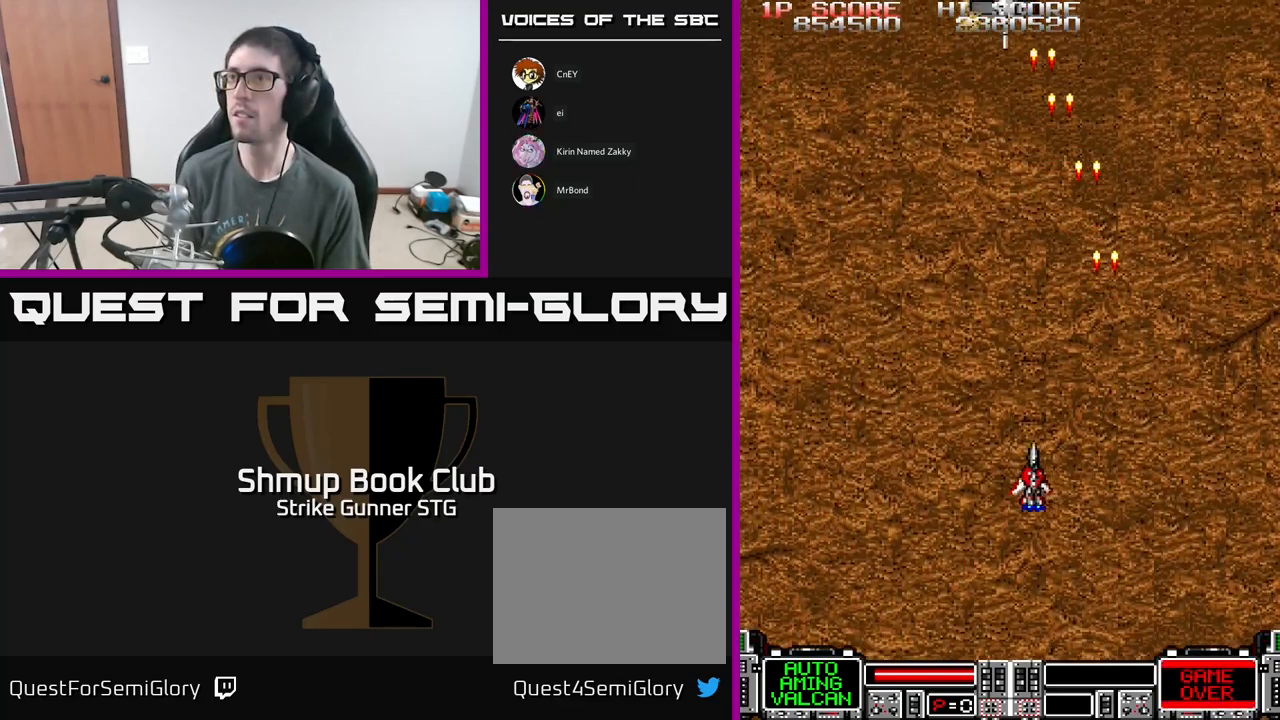
{"buttons": ["A", "DPAD_LEFT"], "left_stick": "center", "right_stick": "center", "events": [[33, "DPAD_UP", "down"], [250, "DPAD_LEFT", "up"], [283, "DPAD_UP", "up"], [300, "DPAD_RIGHT", "down"], [300, "DPAD_UP", "down"], [433, "DPAD_RIGHT", "up"], [467, "DPAD_LEFT", "down"], [467, "DPAD_UP", "up"]]}
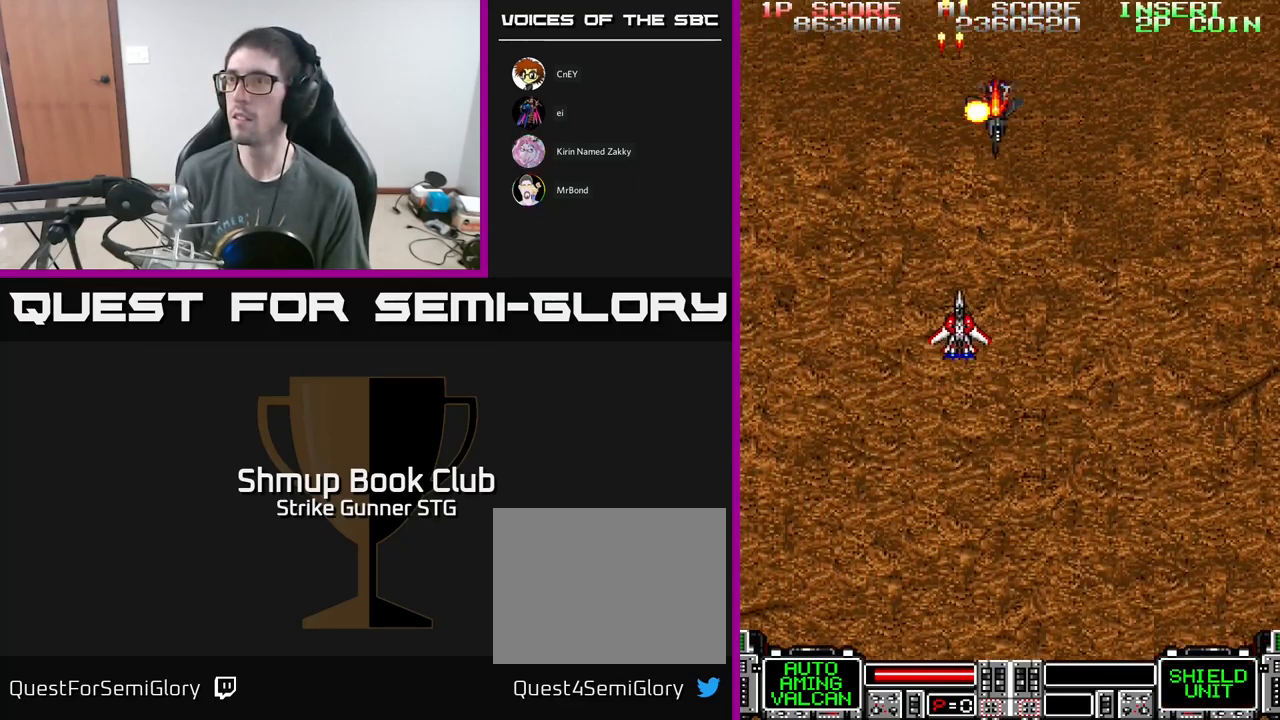
{"buttons": ["A", "DPAD_RIGHT"], "left_stick": "center", "right_stick": "center", "events": [[67, "DPAD_LEFT", "up"], [100, "DPAD_RIGHT", "down"], [283, "DPAD_DOWN", "down"], [317, "DPAD_RIGHT", "up"], [383, "DPAD_LEFT", "down"], [400, "DPAD_DOWN", "up"], [450, "DPAD_LEFT", "up"], [467, "DPAD_RIGHT", "down"]]}
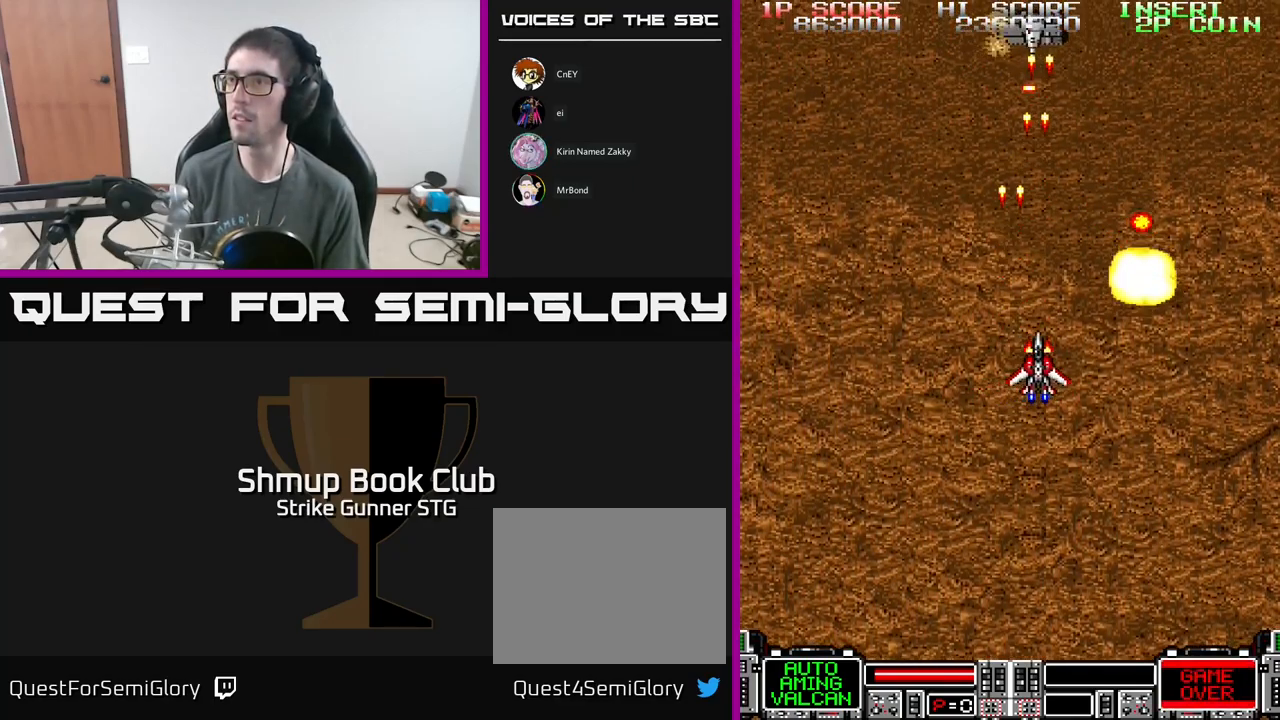
{"buttons": ["A", "DPAD_DOWN", "DPAD_LEFT"], "left_stick": "center", "right_stick": "center", "events": [[117, "DPAD_RIGHT", "up"], [133, "DPAD_UP", "down"], [233, "DPAD_LEFT", "down"], [250, "DPAD_UP", "up"], [300, "DPAD_LEFT", "up"], [333, "DPAD_DOWN", "down"], [350, "DPAD_LEFT", "down"], [400, "DPAD_DOWN", "up"], [467, "DPAD_DOWN", "down"]]}
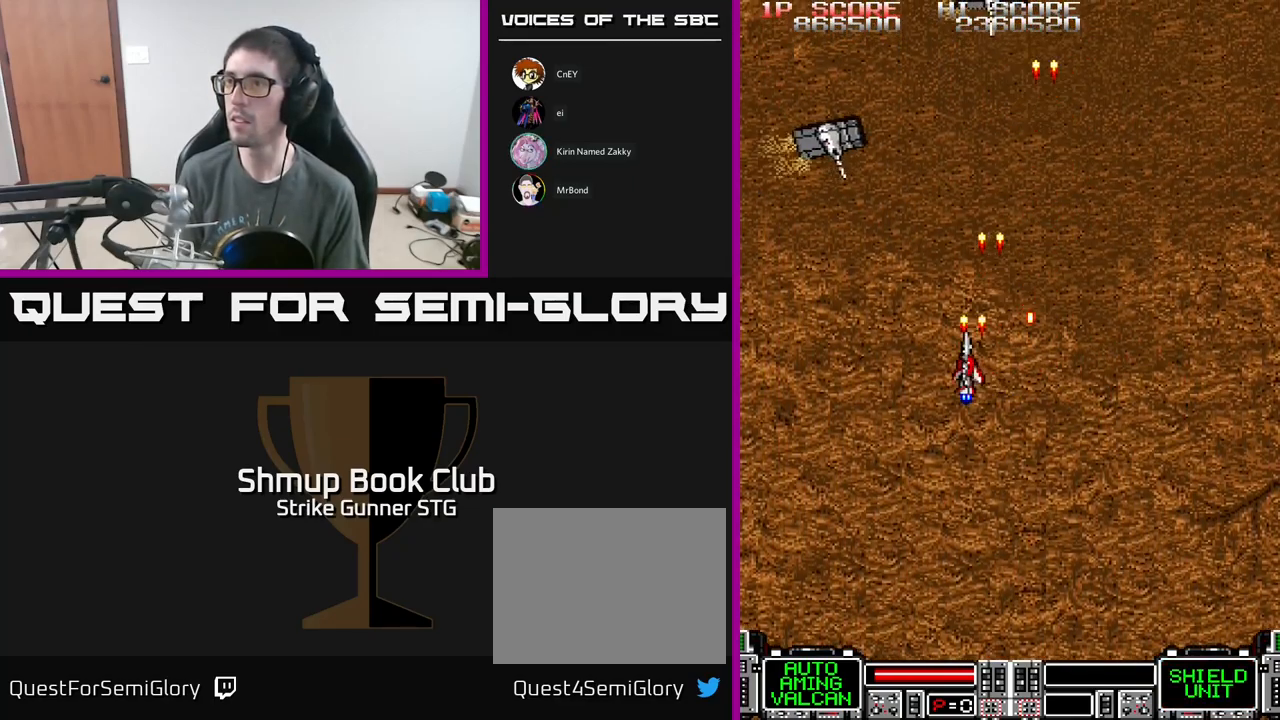
{"buttons": ["A", "DPAD_RIGHT"], "left_stick": "center", "right_stick": "center", "events": [[167, "DPAD_DOWN", "up"], [200, "DPAD_UP", "down"], [233, "DPAD_LEFT", "up"], [300, "DPAD_RIGHT", "down"], [333, "DPAD_UP", "up"]]}
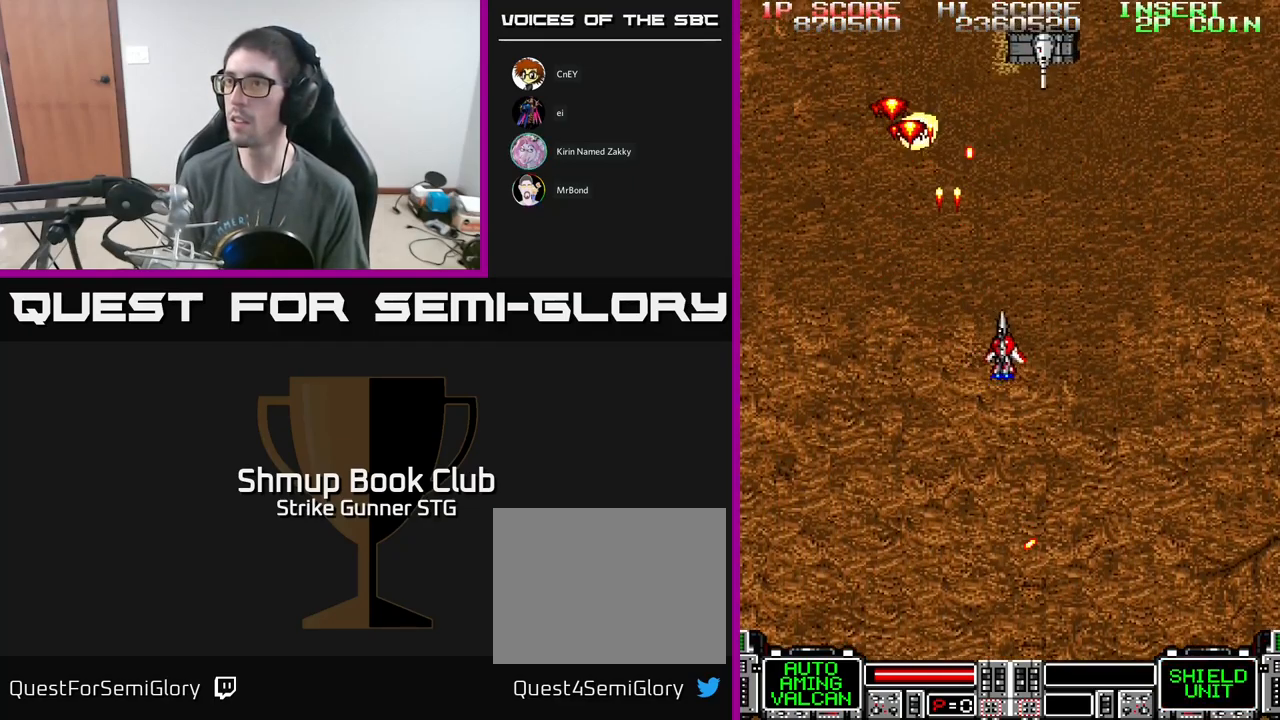
{"buttons": ["A"], "left_stick": "center", "right_stick": "center", "events": [[50, "DPAD_RIGHT", "up"], [133, "DPAD_DOWN", "down"], [133, "DPAD_RIGHT", "down"], [150, "DPAD_DOWN", "up"], [333, "DPAD_RIGHT", "up"], [366, "DPAD_LEFT", "down"], [466, "DPAD_LEFT", "up"]]}
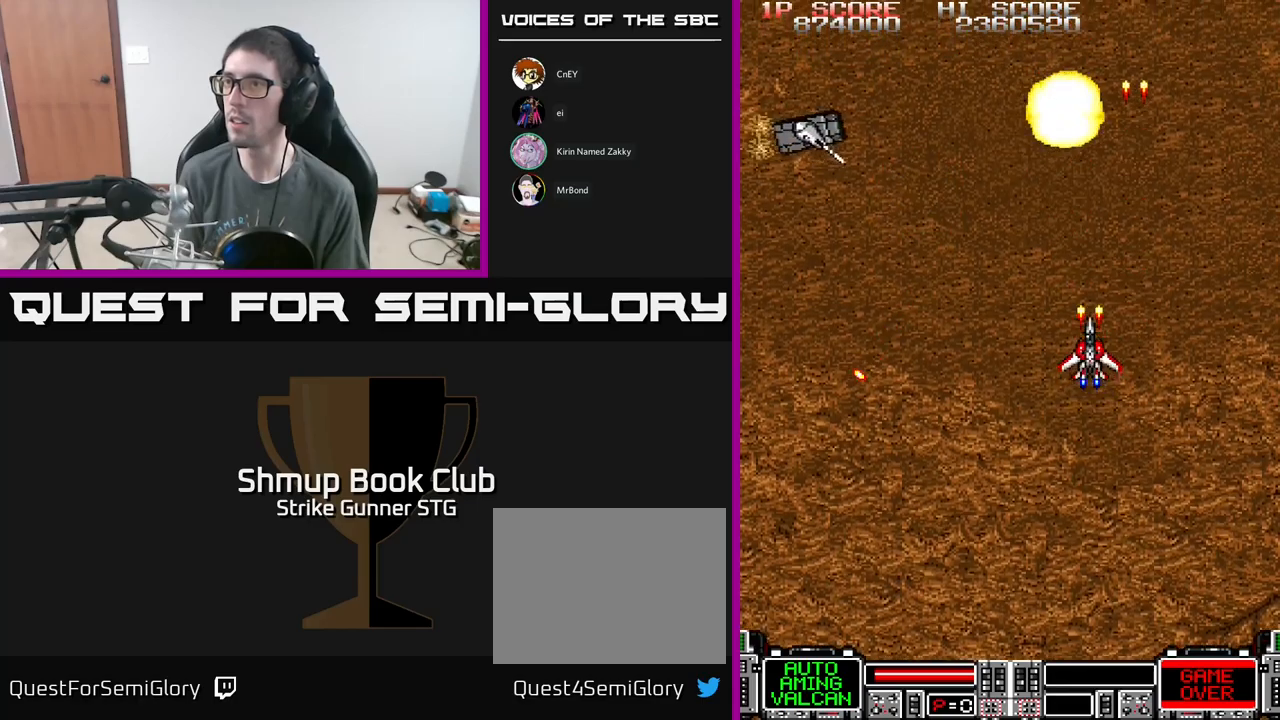
{"buttons": ["A"], "left_stick": "center", "right_stick": "center", "events": [[100, "DPAD_LEFT", "down"], [400, "DPAD_LEFT", "up"]]}
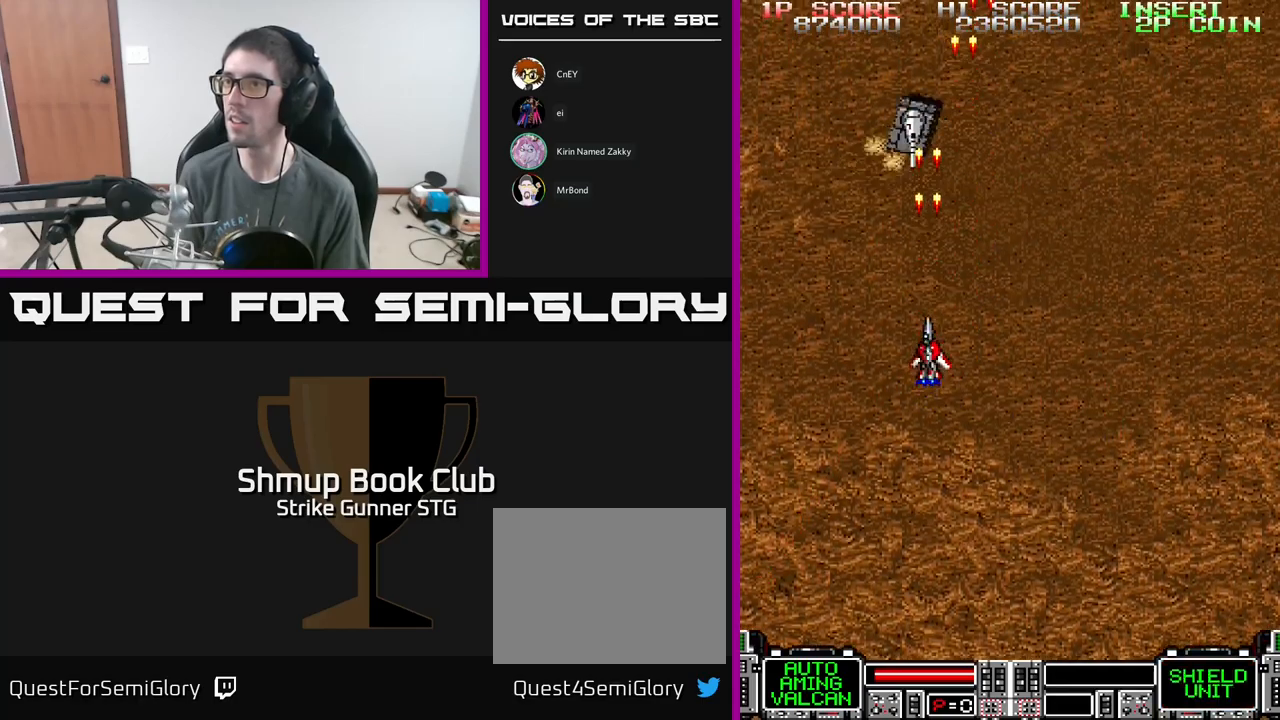
{"buttons": ["A", "DPAD_RIGHT"], "left_stick": "center", "right_stick": "center", "events": [[250, "DPAD_DOWN", "down"], [267, "DPAD_RIGHT", "down"], [333, "DPAD_DOWN", "up"]]}
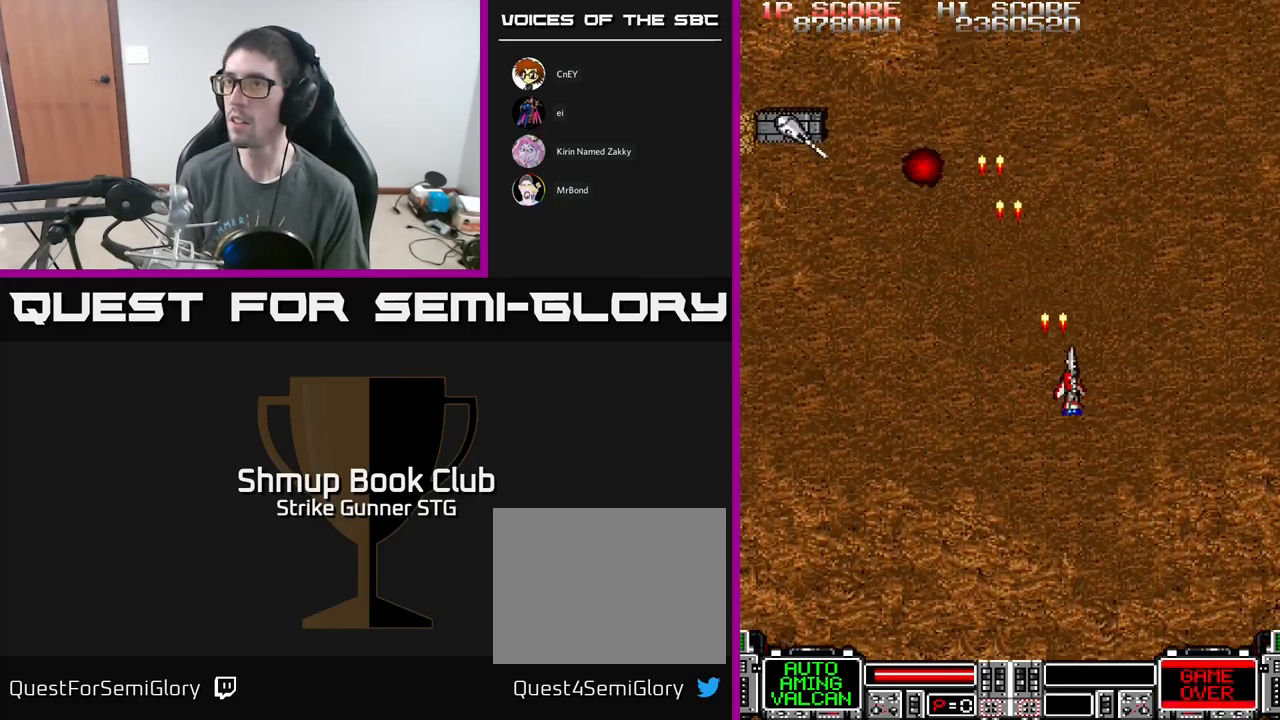
{"buttons": ["A", "DPAD_LEFT"], "left_stick": "center", "right_stick": "center", "events": [[183, "DPAD_RIGHT", "up"], [217, "DPAD_LEFT", "down"], [217, "DPAD_UP", "down"], [233, "DPAD_UP", "up"]]}
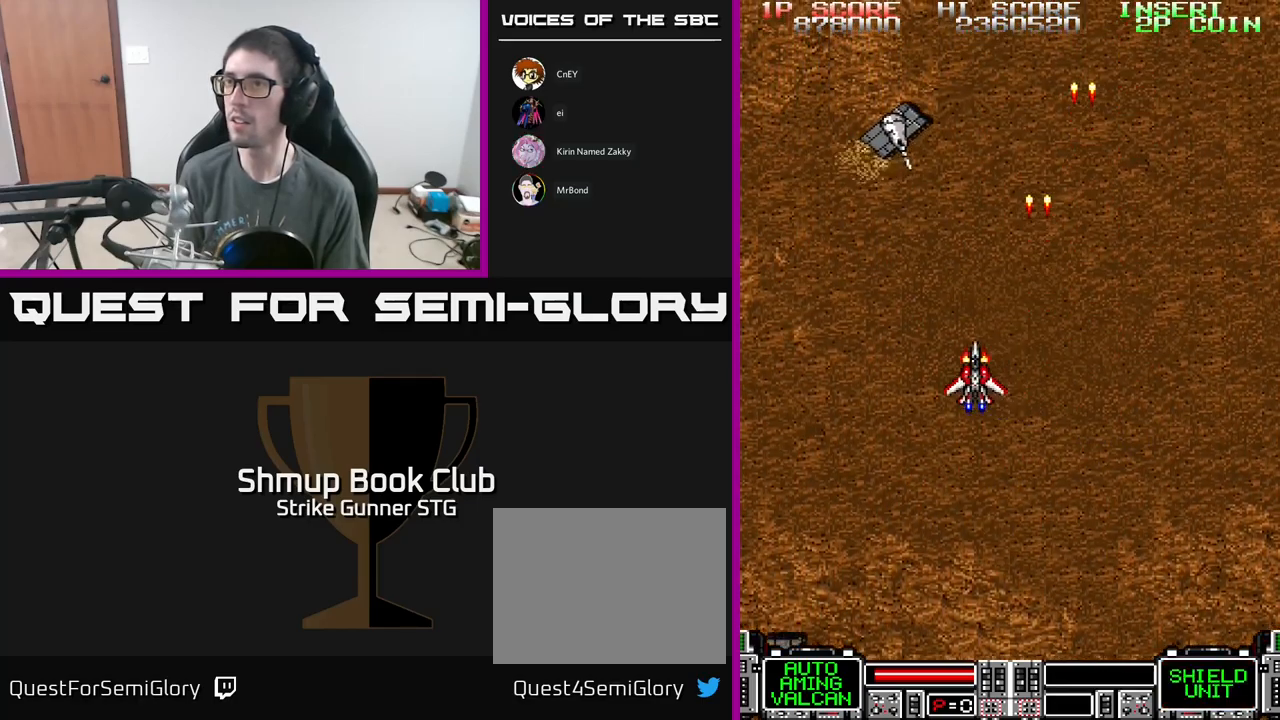
{"buttons": ["A", "DPAD_DOWN", "DPAD_RIGHT"], "left_stick": "center", "right_stick": "center", "events": [[133, "DPAD_LEFT", "up"], [367, "DPAD_RIGHT", "down"], [483, "DPAD_DOWN", "down"]]}
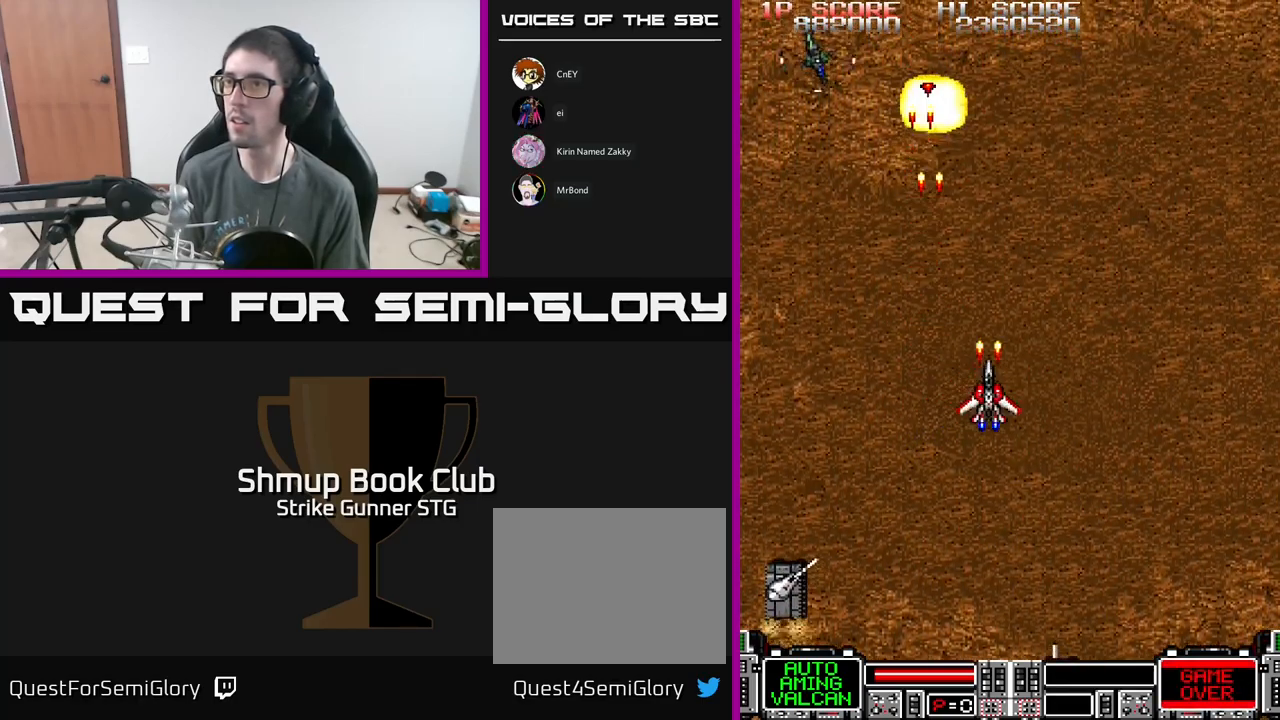
{"buttons": ["A", "DPAD_UP"], "left_stick": "center", "right_stick": "center", "events": [[17, "DPAD_RIGHT", "up"], [133, "DPAD_DOWN", "up"], [150, "DPAD_RIGHT", "down"], [167, "DPAD_UP", "down"], [500, "DPAD_RIGHT", "up"]]}
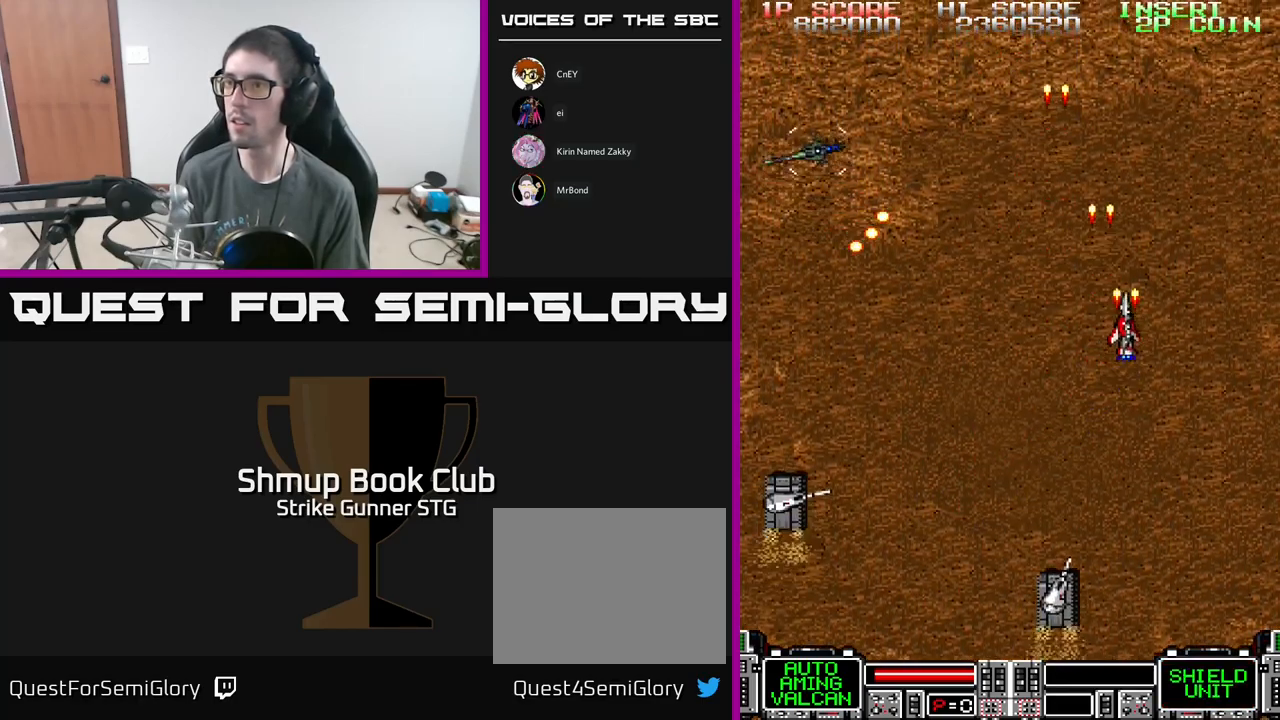
{"buttons": ["A", "DPAD_UP", "DPAD_RIGHT"], "left_stick": "center", "right_stick": "center", "events": [[33, "X", "down"], [50, "DPAD_LEFT", "down"], [67, "DPAD_UP", "up"], [133, "X", "up"], [200, "X", "down"], [217, "DPAD_LEFT", "up"], [233, "DPAD_RIGHT", "down"], [267, "DPAD_UP", "down"], [300, "X", "up"], [350, "X", "down"], [450, "X", "up"]]}
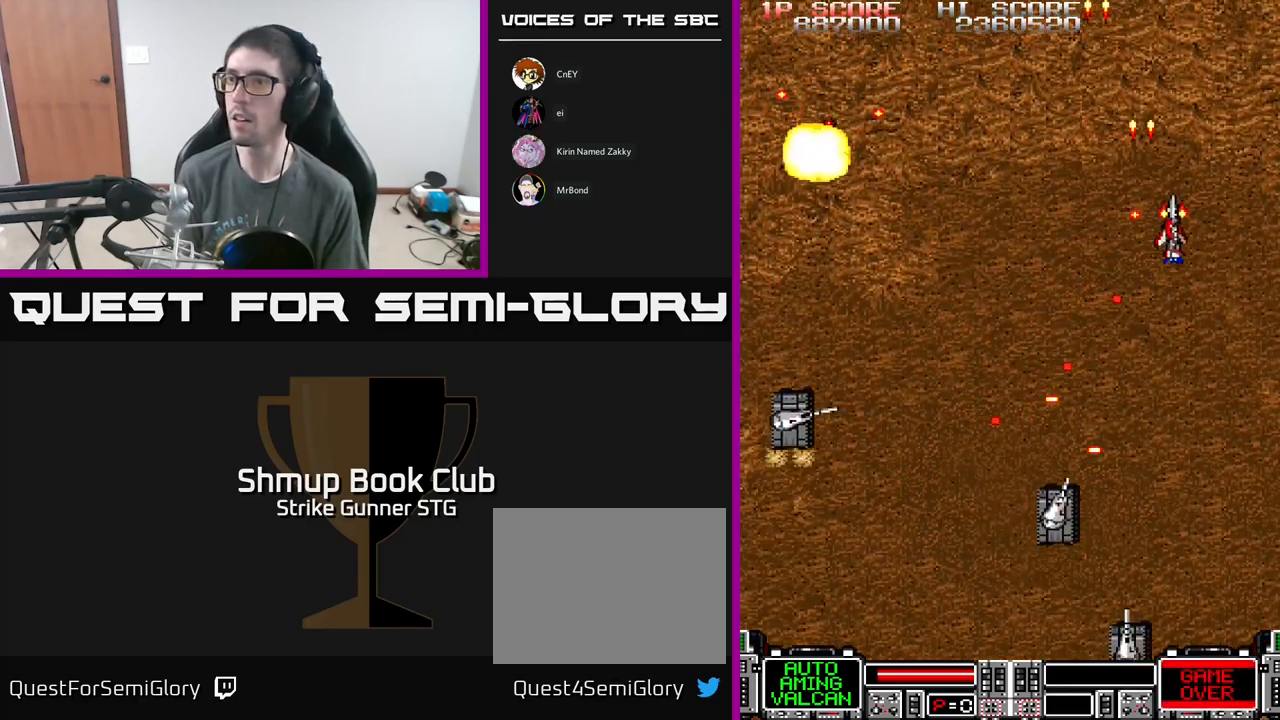
{"buttons": ["A", "DPAD_UP", "DPAD_LEFT"], "left_stick": "center", "right_stick": "center", "events": [[17, "X", "down"], [117, "DPAD_RIGHT", "up"], [133, "X", "up"], [150, "DPAD_LEFT", "down"], [200, "X", "down"], [267, "DPAD_UP", "up"], [283, "X", "up"], [350, "DPAD_UP", "down"], [350, "X", "down"], [450, "X", "up"]]}
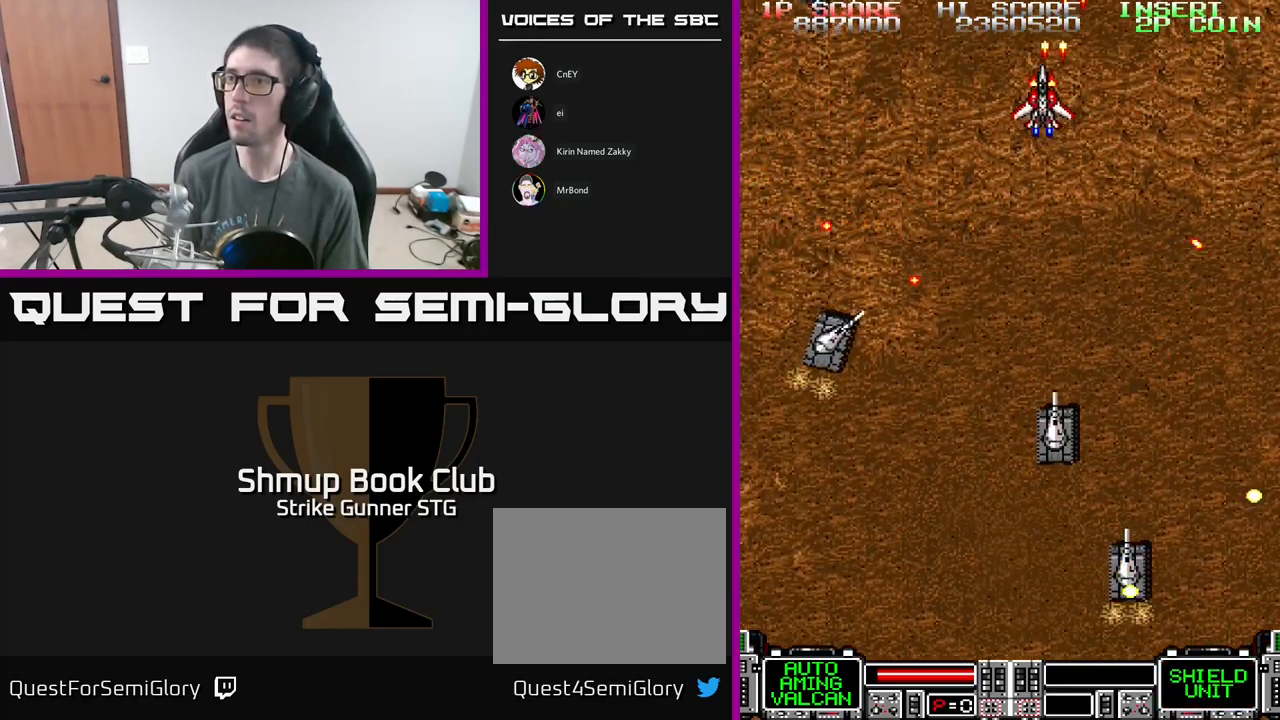
{"buttons": ["A", "DPAD_DOWN", "DPAD_LEFT"], "left_stick": "center", "right_stick": "center", "events": [[33, "X", "down"], [100, "DPAD_UP", "up"], [133, "X", "up"], [183, "X", "down"], [283, "X", "up"], [350, "X", "down"], [367, "DPAD_DOWN", "down"], [450, "X", "up"]]}
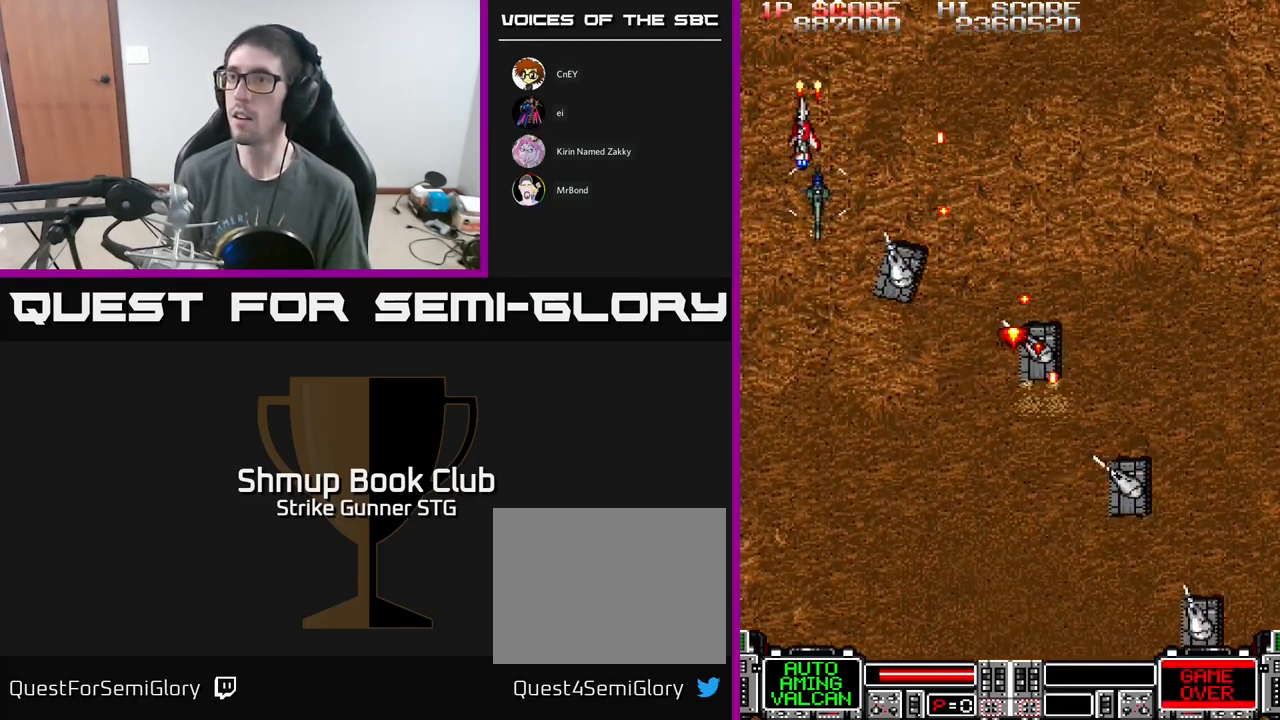
{"buttons": ["A", "X", "DPAD_RIGHT"], "left_stick": "center", "right_stick": "center", "events": [[33, "X", "down"], [100, "X", "up"], [167, "X", "down"], [183, "DPAD_LEFT", "up"], [267, "DPAD_LEFT", "down"], [267, "X", "up"], [333, "X", "down"], [350, "DPAD_LEFT", "up"], [433, "X", "up"], [483, "DPAD_RIGHT", "down"], [483, "X", "down"], [500, "DPAD_DOWN", "up"]]}
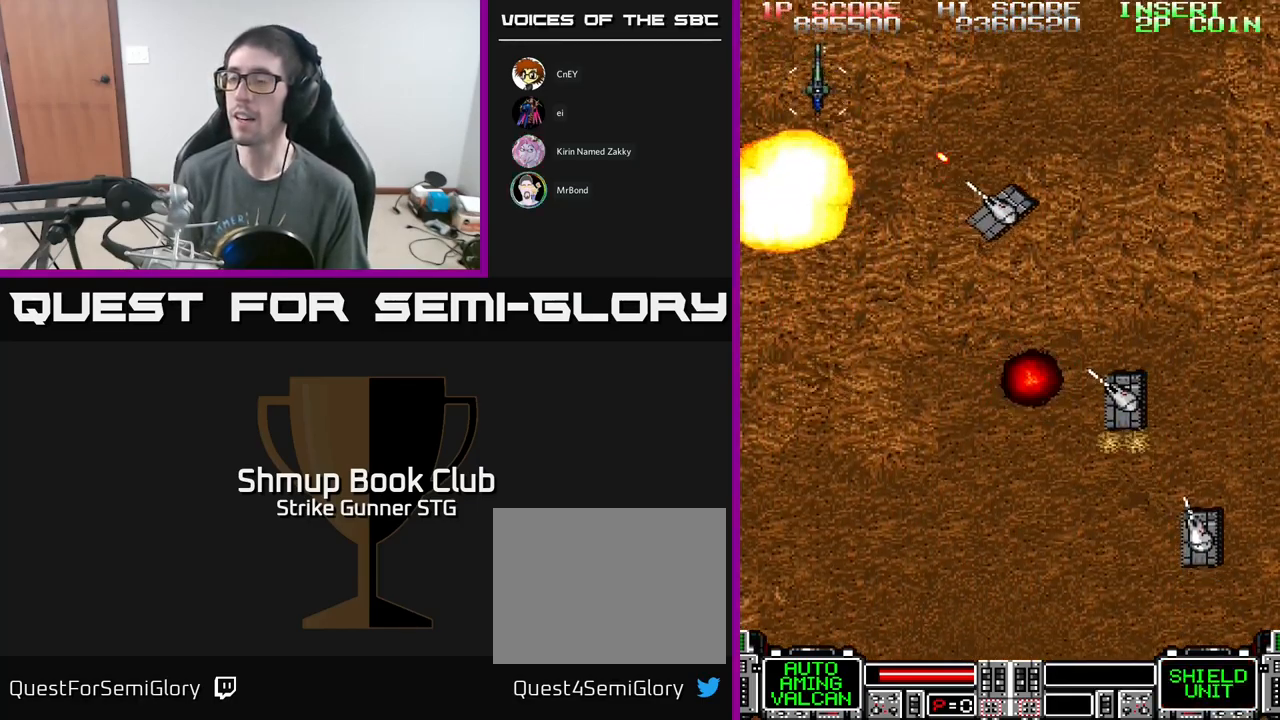
{"buttons": ["A"], "left_stick": "center", "right_stick": "center", "events": [[33, "DPAD_RIGHT", "up"], [117, "X", "up"]]}
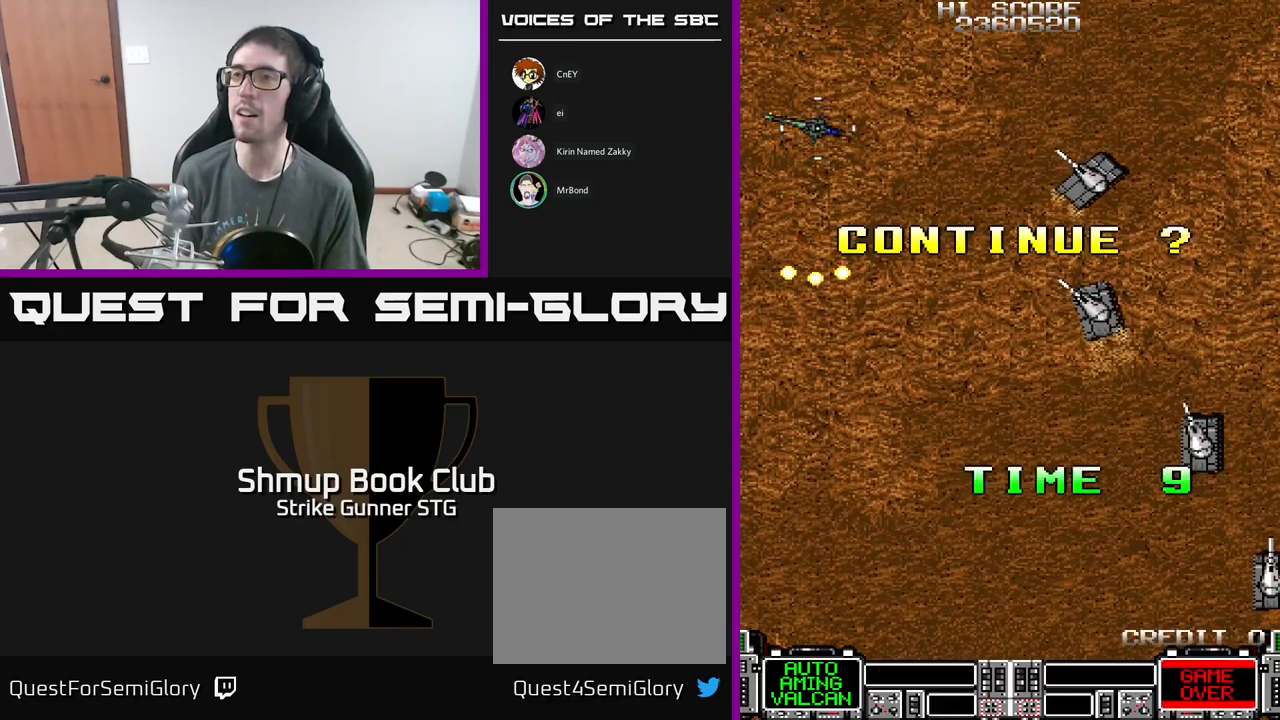
{"buttons": ["A"], "left_stick": "center", "right_stick": "center", "events": [[117, "DPAD_RIGHT", "down"], [317, "DPAD_RIGHT", "up"]]}
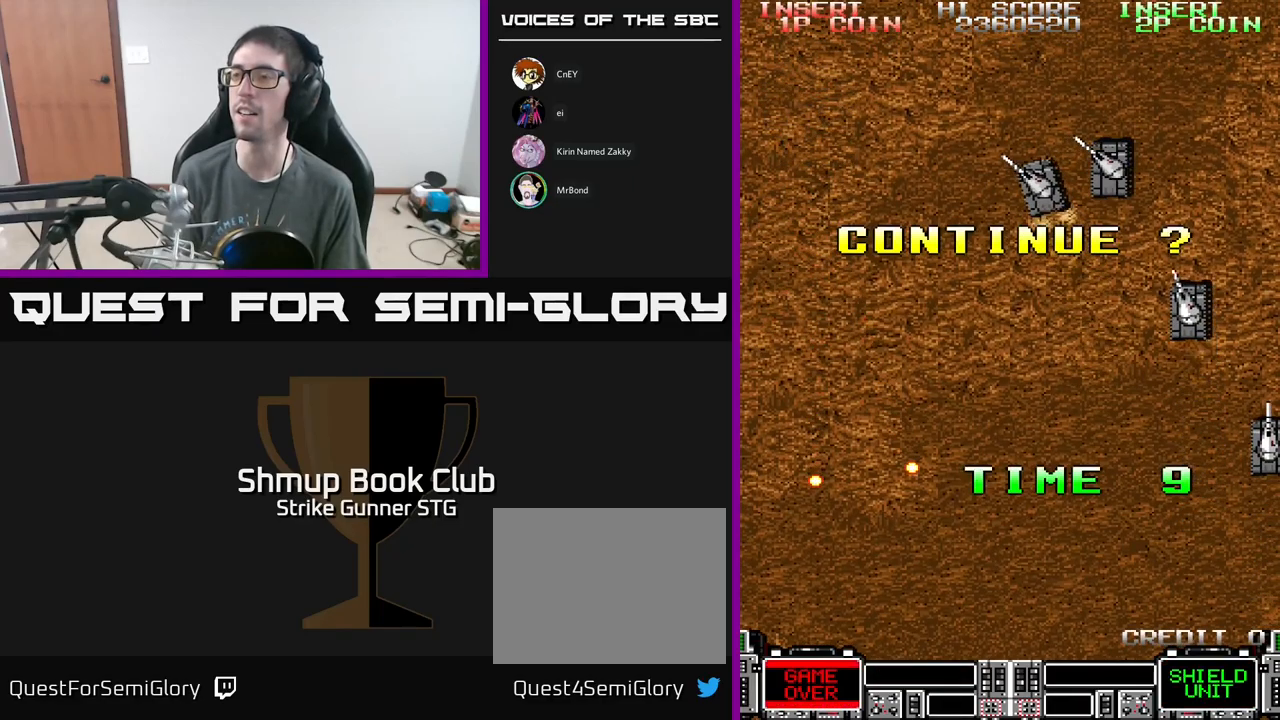
{"buttons": [], "left_stick": "center", "right_stick": "center", "events": [[167, "A", "up"]]}
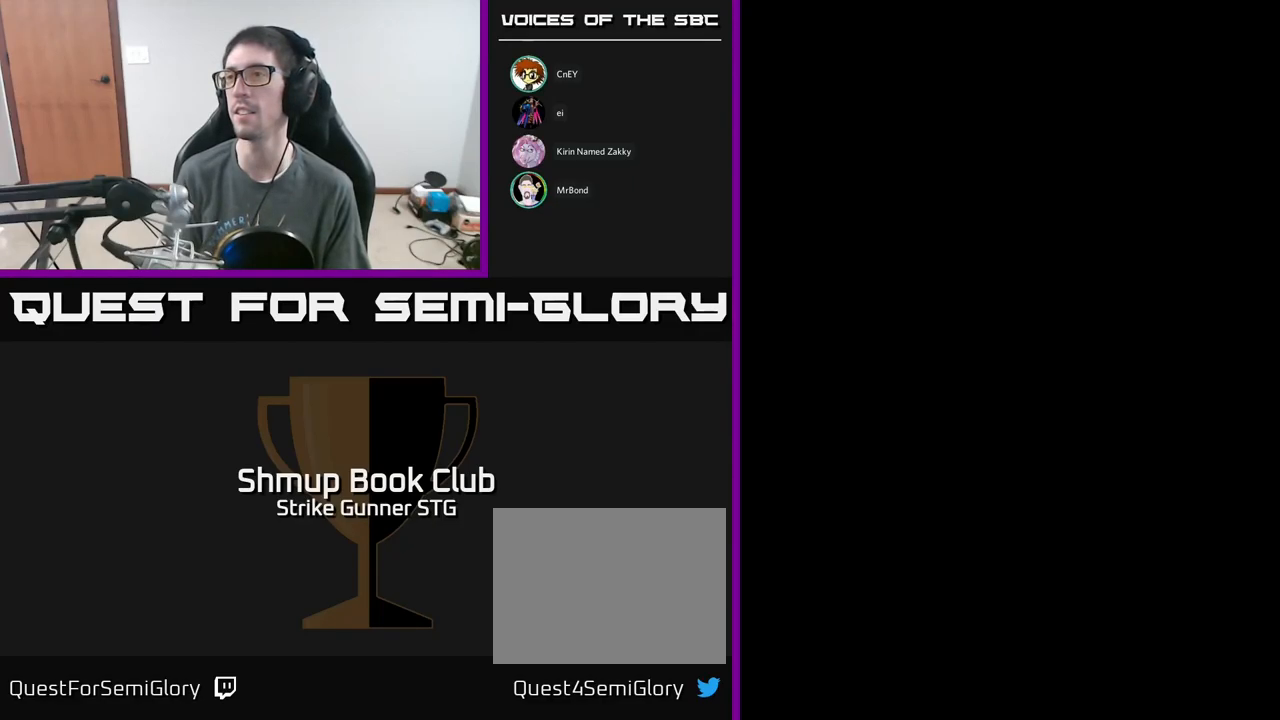
{"buttons": [], "left_stick": "center", "right_stick": "center", "events": [[17, "L3", "down"], [167, "L3", "up"]]}
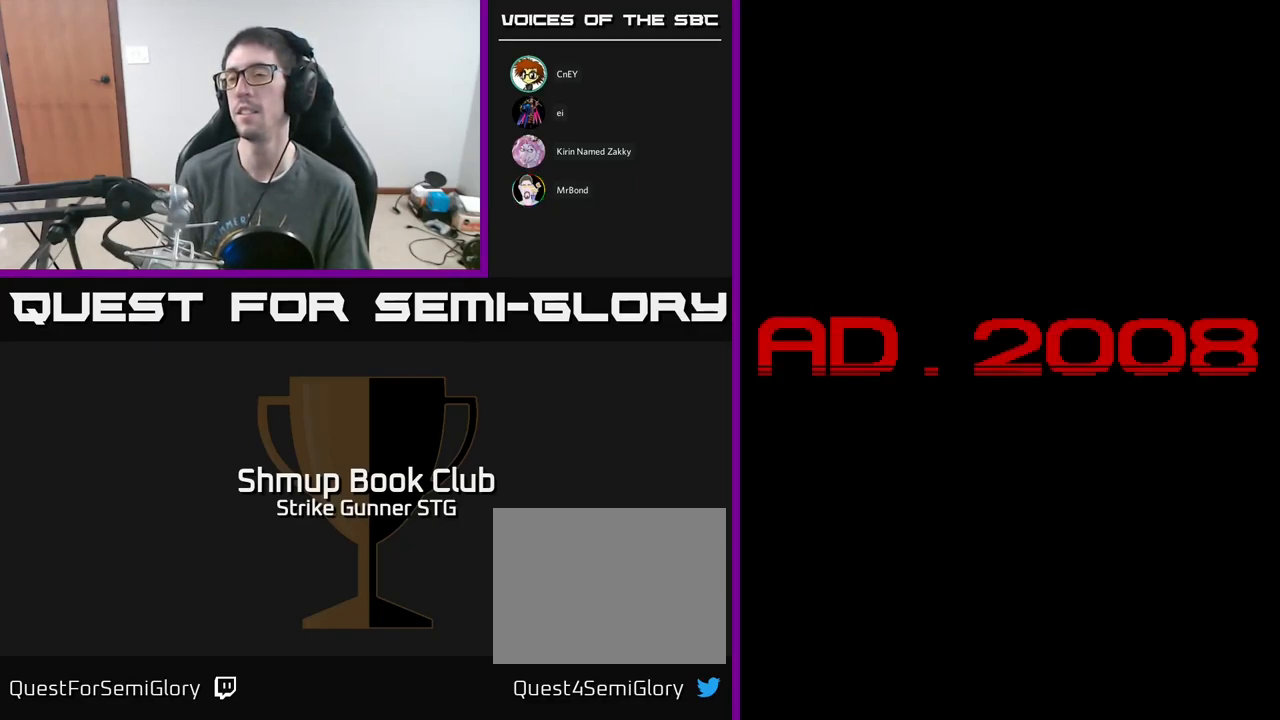
{"buttons": [], "left_stick": "center", "right_stick": "center", "events": [[334, "SELECT", "down"], [467, "SELECT", "up"]]}
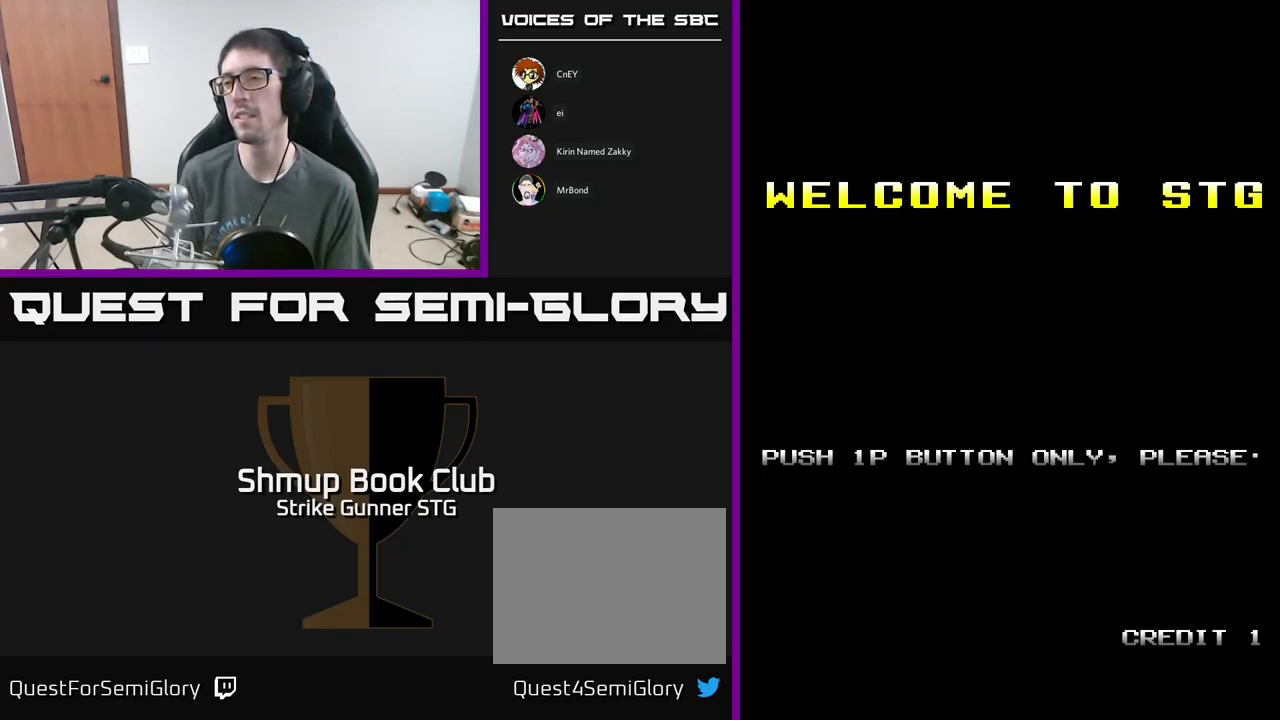
{"buttons": [], "left_stick": "center", "right_stick": "center", "events": [[50, "START", "down"], [234, "START", "up"]]}
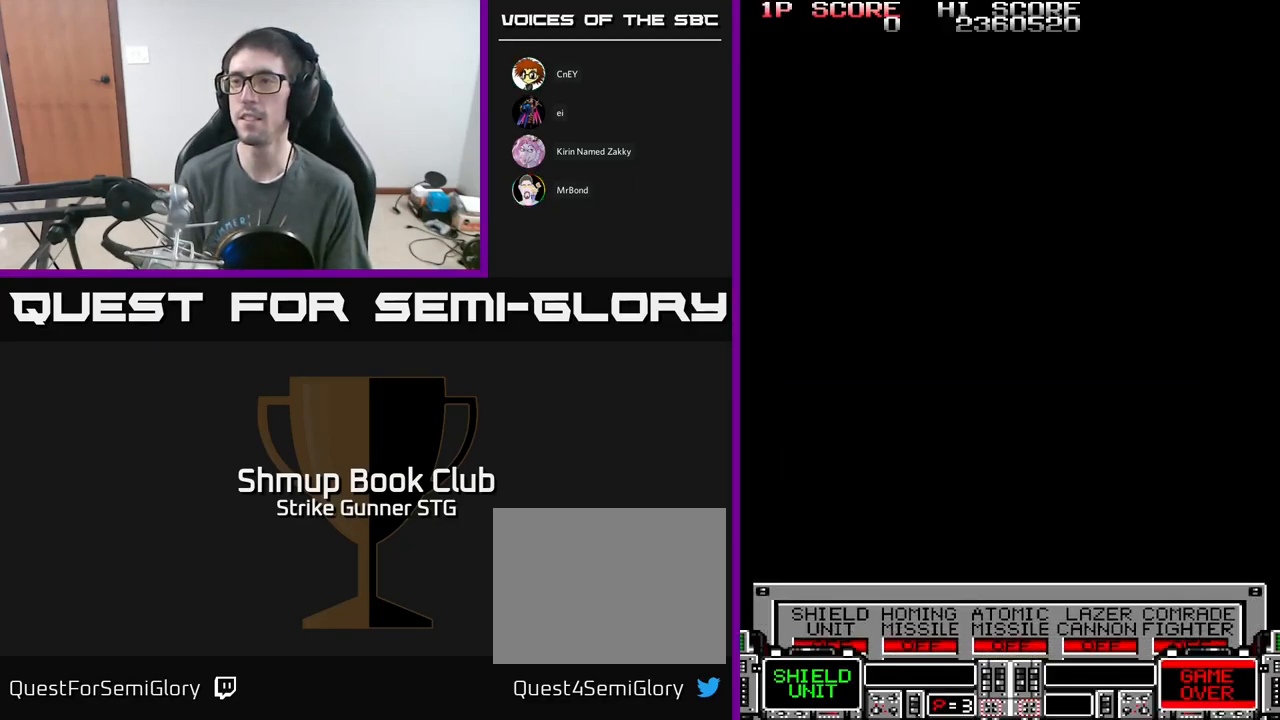
{"buttons": [], "left_stick": "center", "right_stick": "center", "events": []}
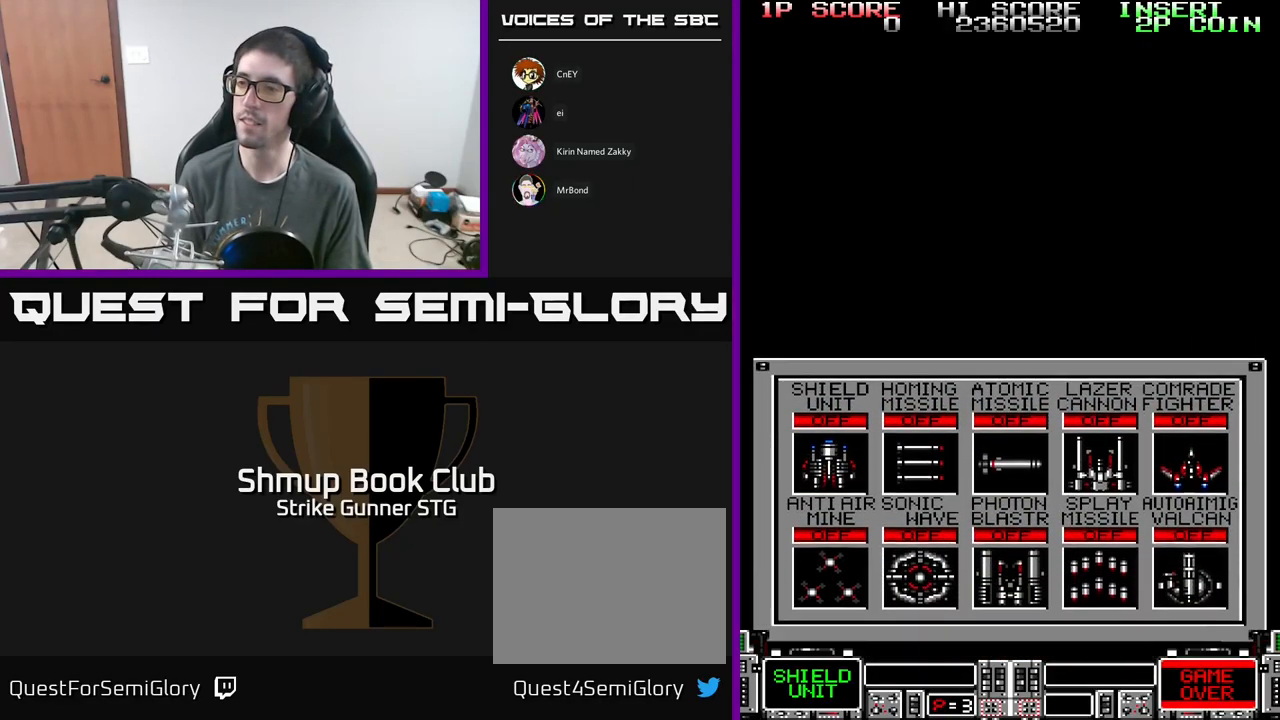
{"buttons": [], "left_stick": "center", "right_stick": "center", "events": []}
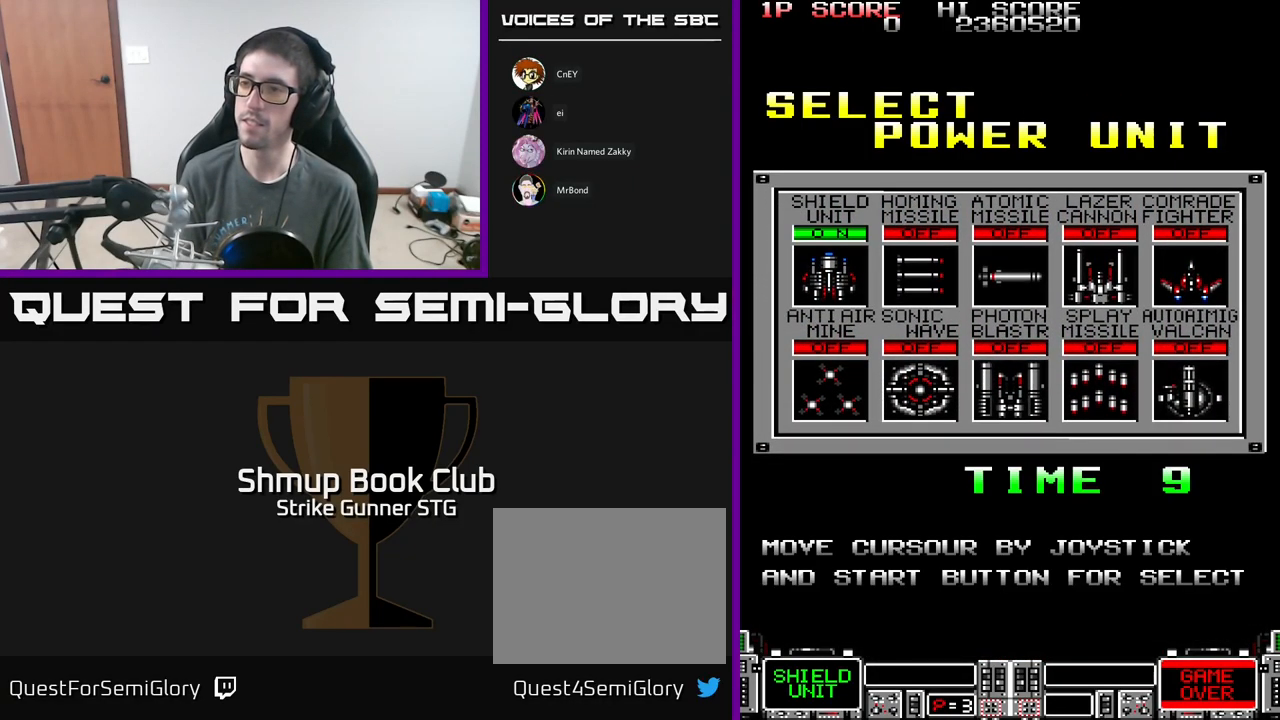
{"buttons": [], "left_stick": "center", "right_stick": "center", "events": [[34, "DPAD_RIGHT", "down"], [167, "DPAD_RIGHT", "up"], [334, "DPAD_RIGHT", "down"], [417, "DPAD_RIGHT", "up"]]}
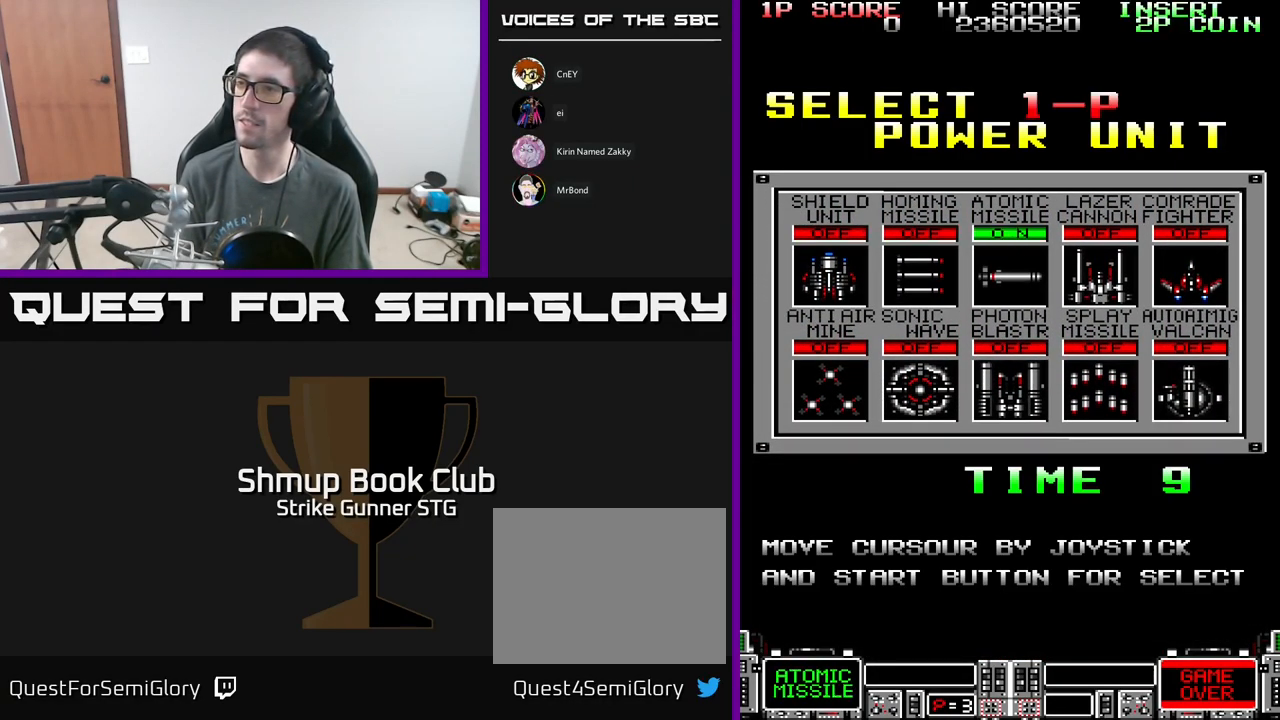
{"buttons": [], "left_stick": "center", "right_stick": "center", "events": [[134, "DPAD_DOWN", "down"], [234, "DPAD_DOWN", "up"]]}
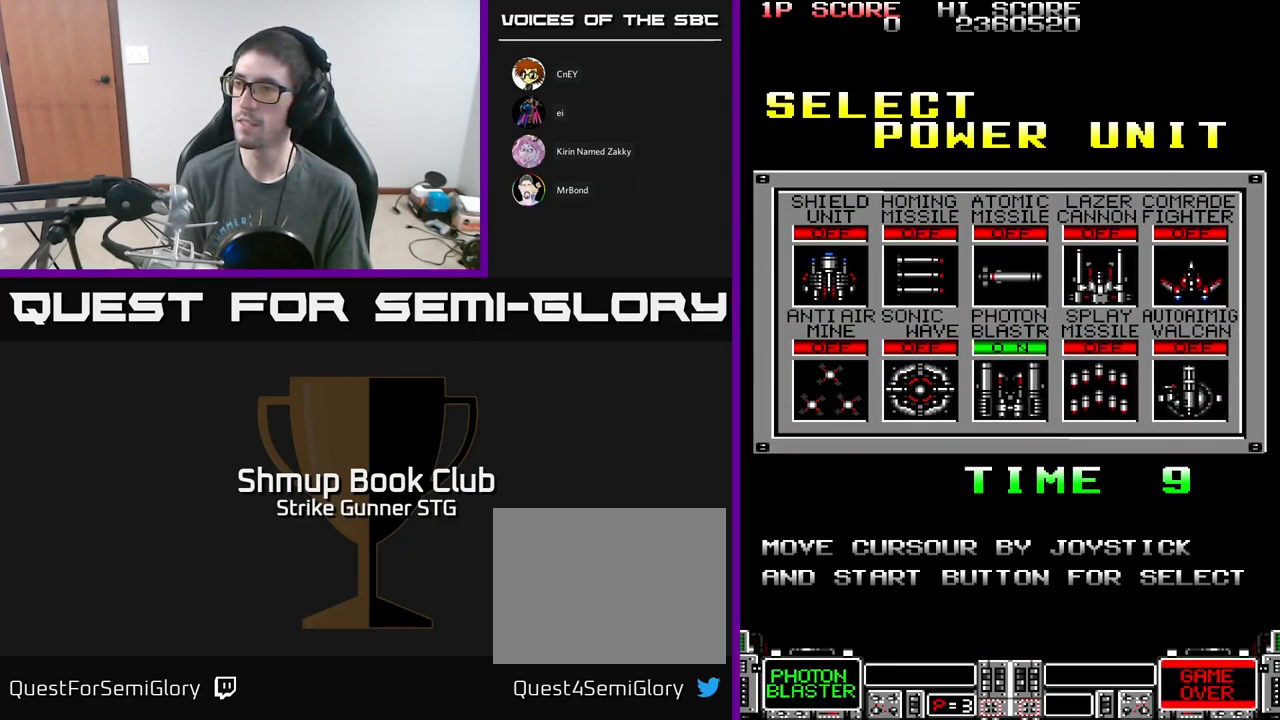
{"buttons": [], "left_stick": "center", "right_stick": "center", "events": []}
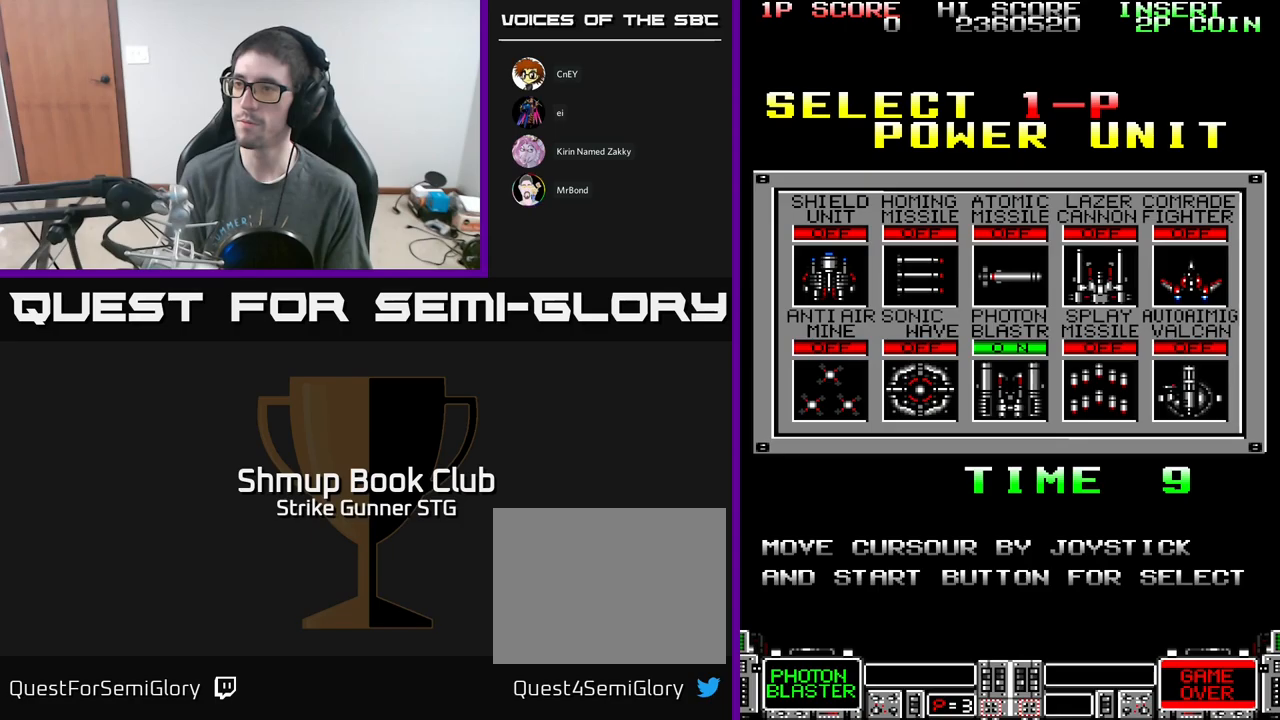
{"buttons": [], "left_stick": "center", "right_stick": "center", "events": [[250, "DPAD_RIGHT", "down"], [317, "DPAD_RIGHT", "up"], [433, "A", "down"], [467, "A", "up"]]}